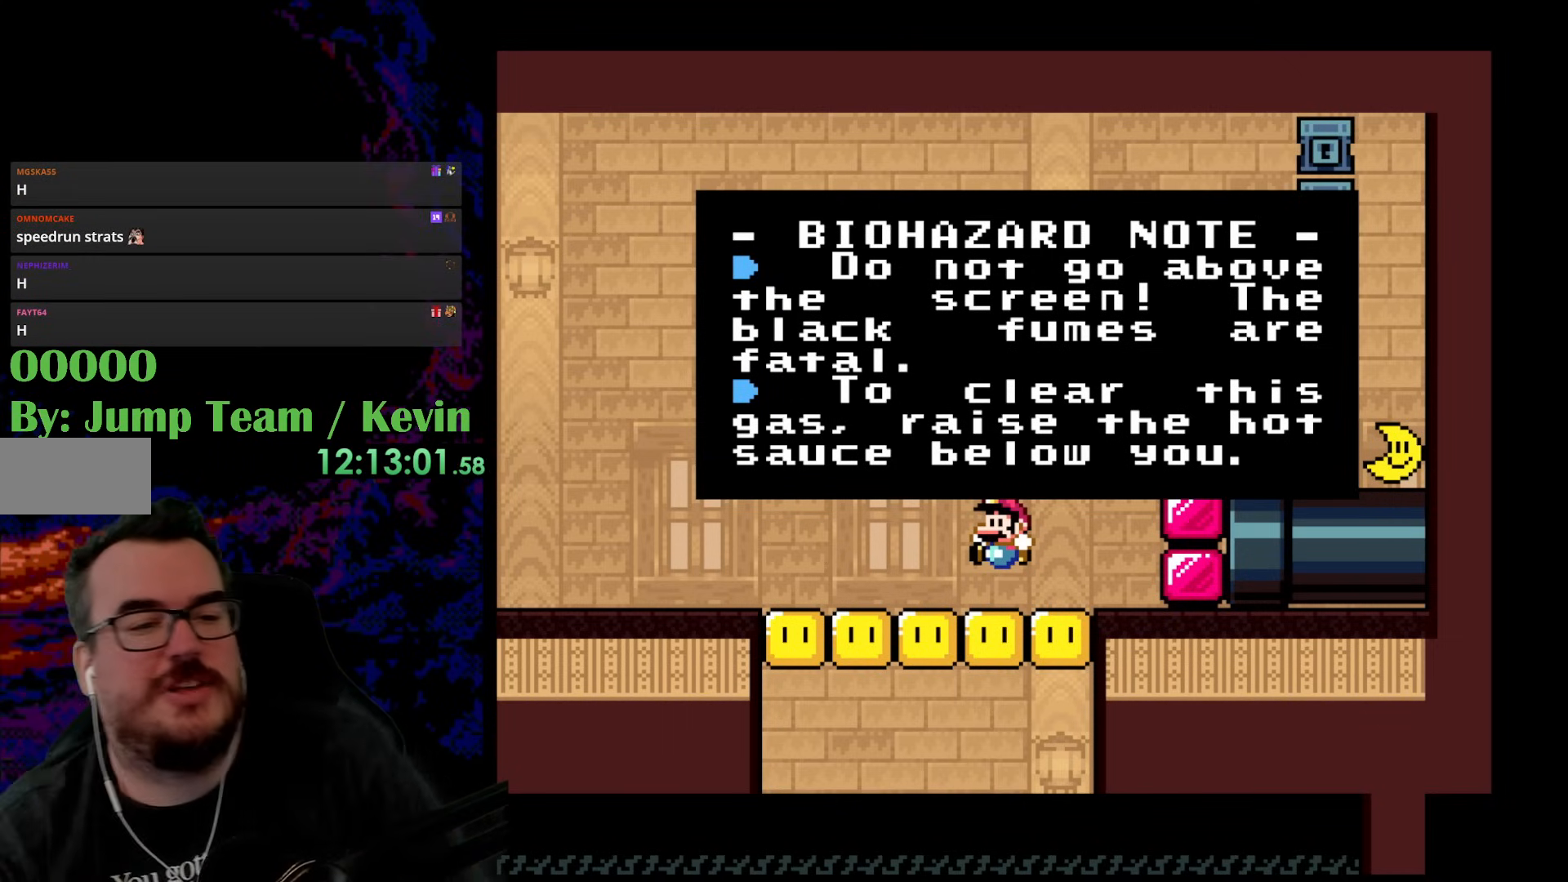
Gameplay with a controller (Nintendo layout); each line is a JSON object with the inputs held at the frame after it. "events" lists button and stick changes between this image and that frame as [ms after this image, input, new state], when the widget could be followed in between. Not read: L3 R3.
{"buttons": ["B"], "events": [[467, "B", "down"]]}
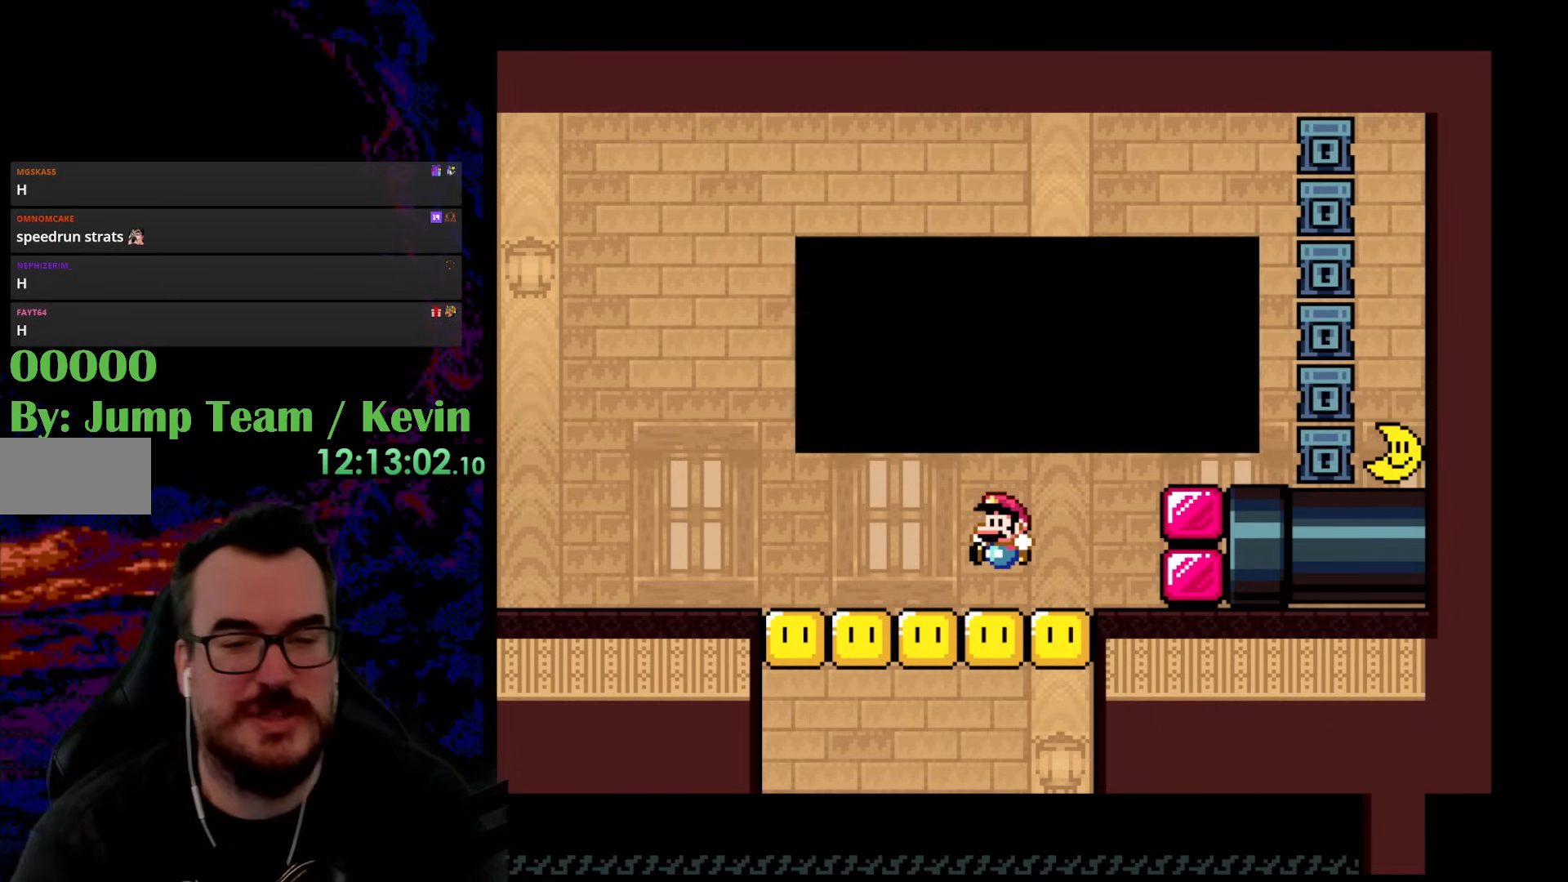
{"buttons": [], "events": [[67, "B", "up"], [83, "B", "down"], [133, "B", "up"]]}
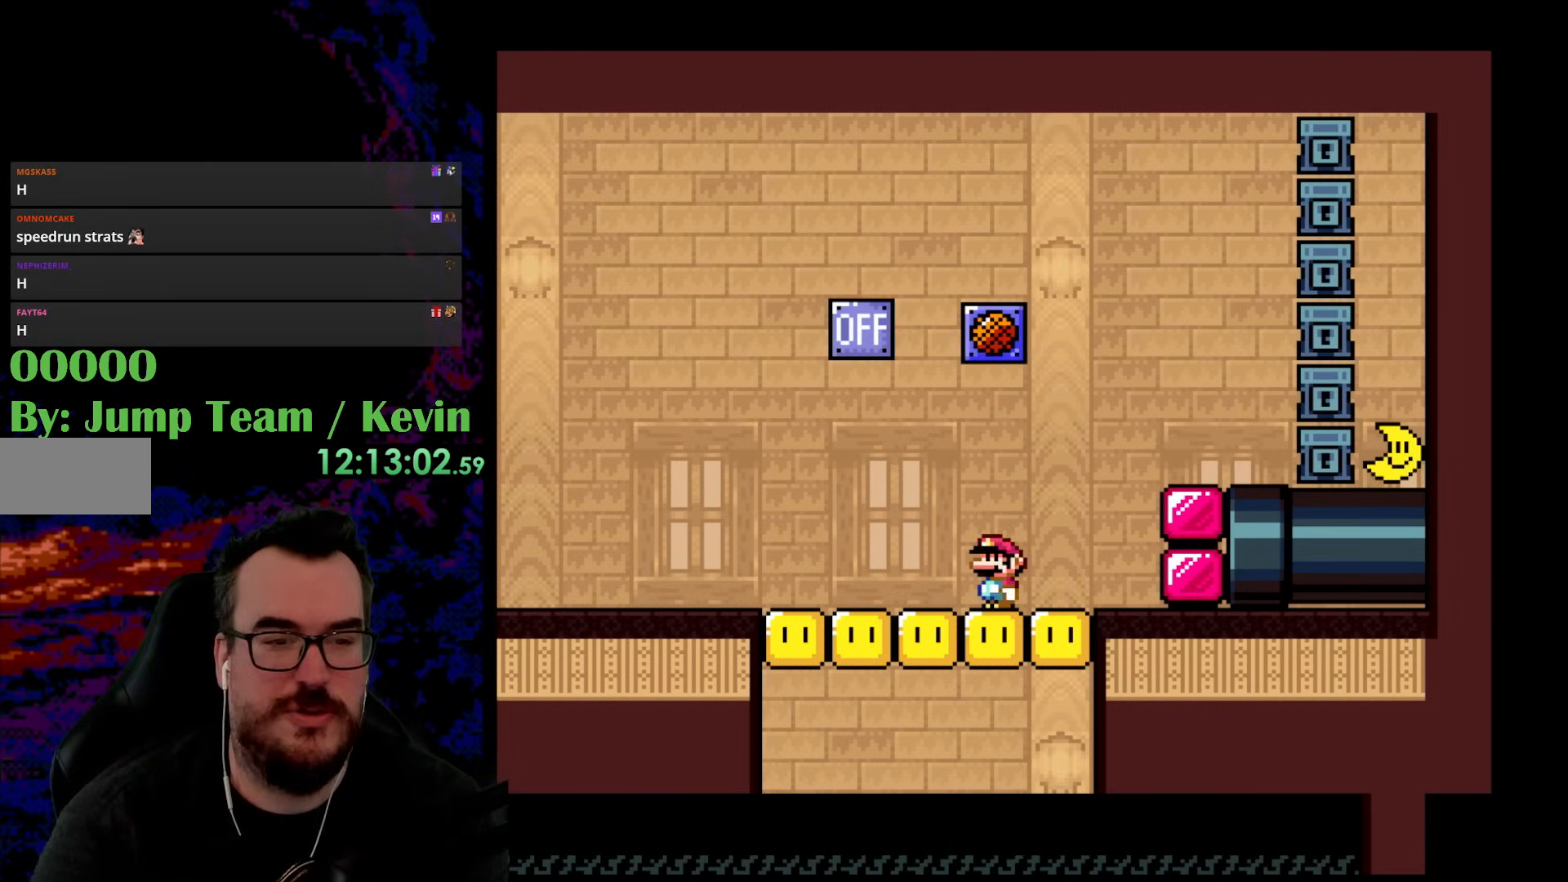
{"buttons": ["B", "Y"], "events": [[67, "Y", "down"], [83, "DPAD_LEFT", "down"], [450, "B", "down"], [467, "DPAD_LEFT", "up"]]}
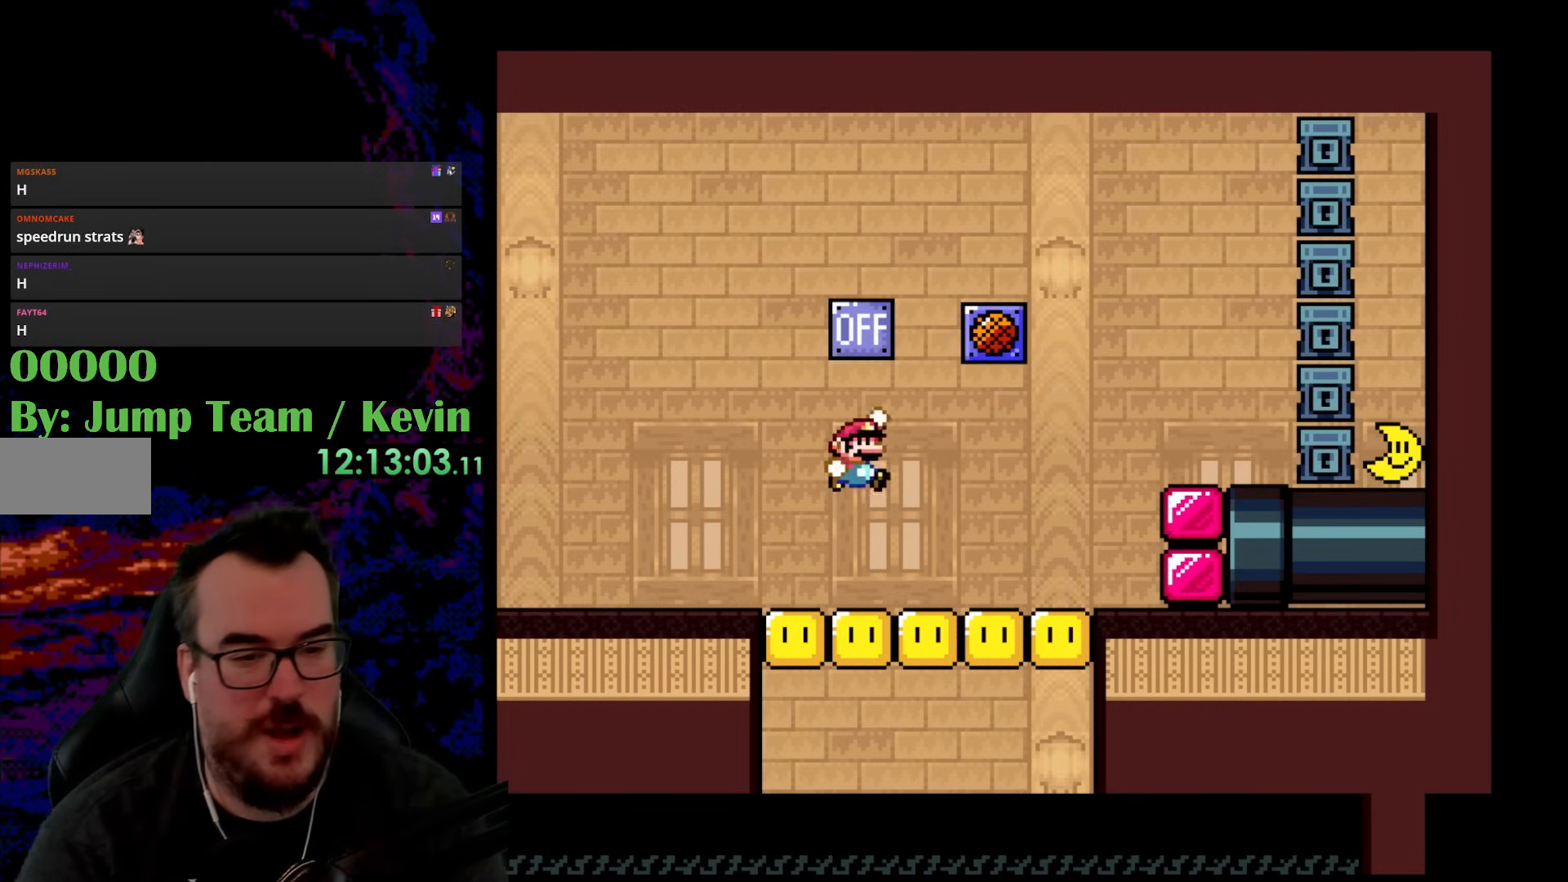
{"buttons": ["B", "Y"], "events": [[33, "DPAD_RIGHT", "down"], [167, "DPAD_RIGHT", "up"]]}
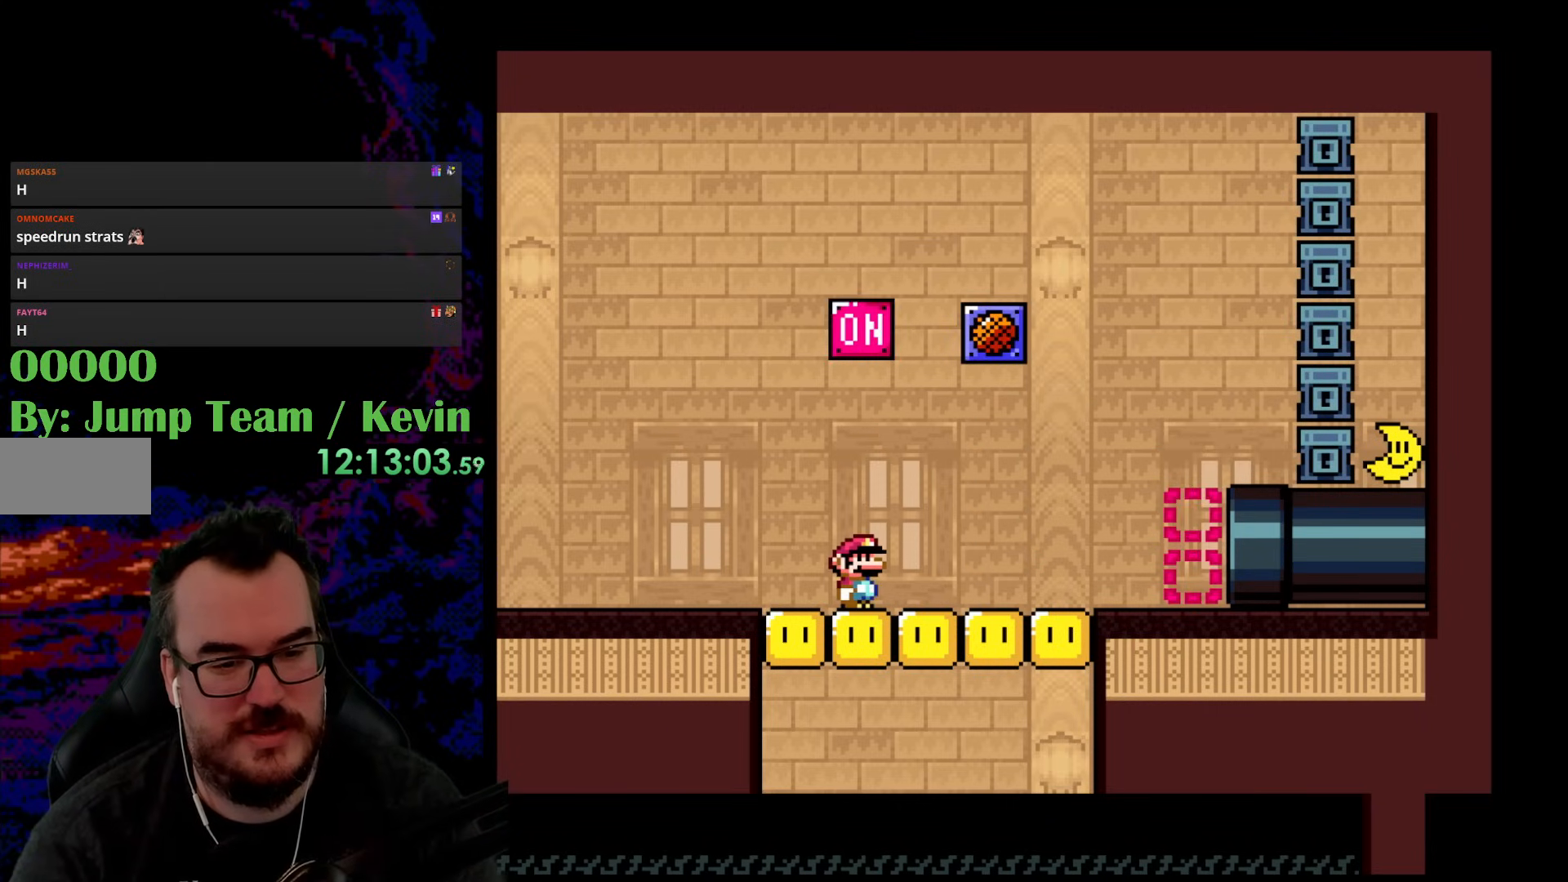
{"buttons": ["Y"], "events": [[33, "B", "up"], [133, "Y", "up"], [467, "Y", "down"]]}
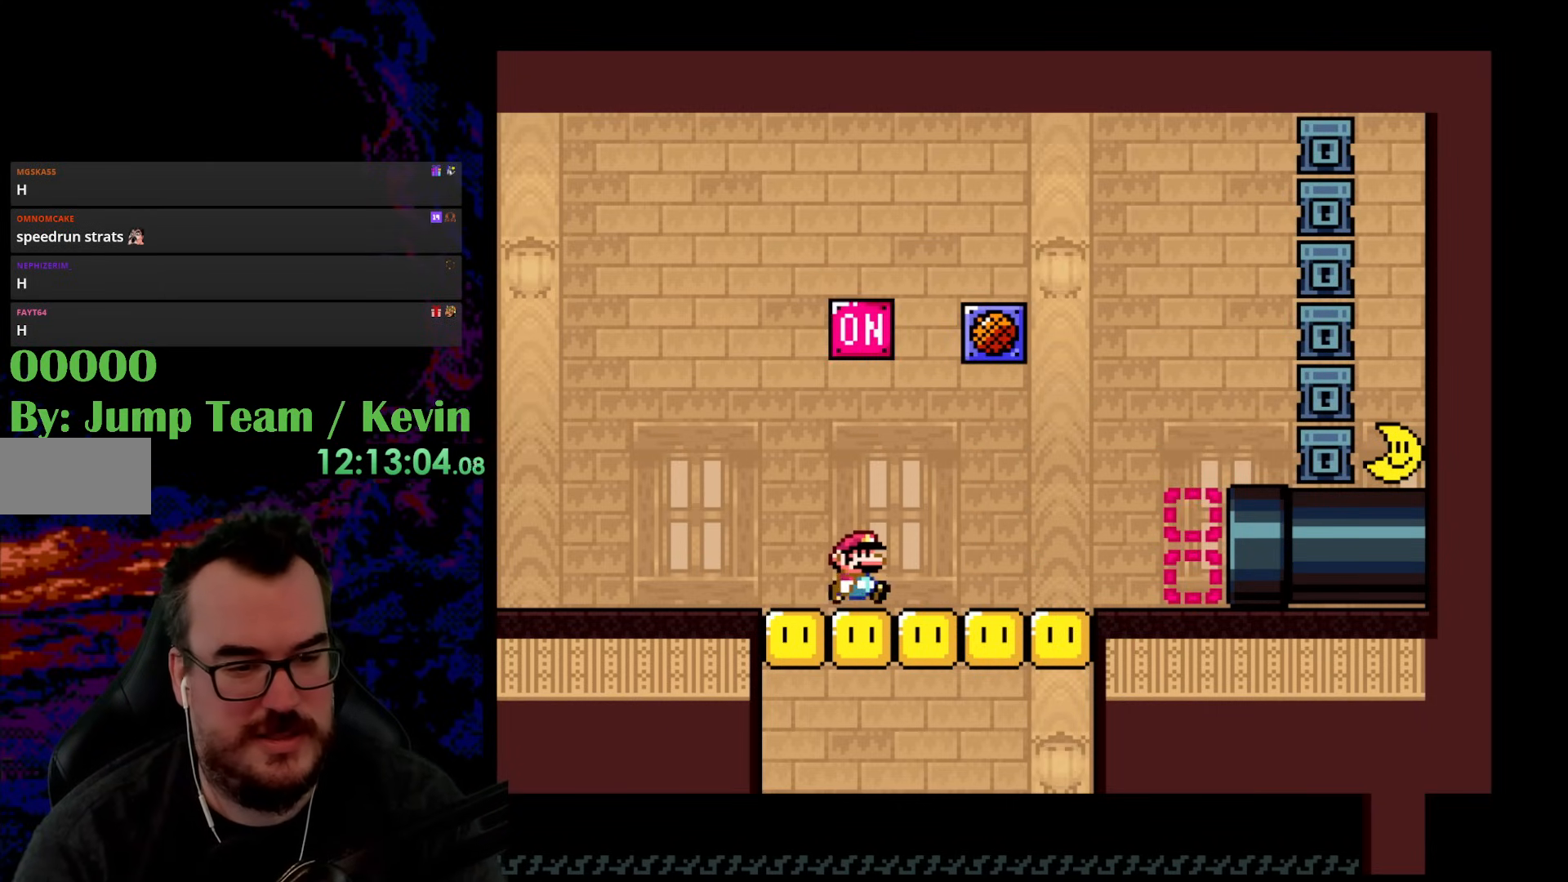
{"buttons": ["Y", "DPAD_RIGHT"], "events": [[17, "DPAD_RIGHT", "down"], [17, "Y", "up"], [83, "Y", "down"], [133, "DPAD_DOWN", "down"], [167, "DPAD_RIGHT", "up"], [333, "DPAD_DOWN", "up"], [333, "DPAD_RIGHT", "down"]]}
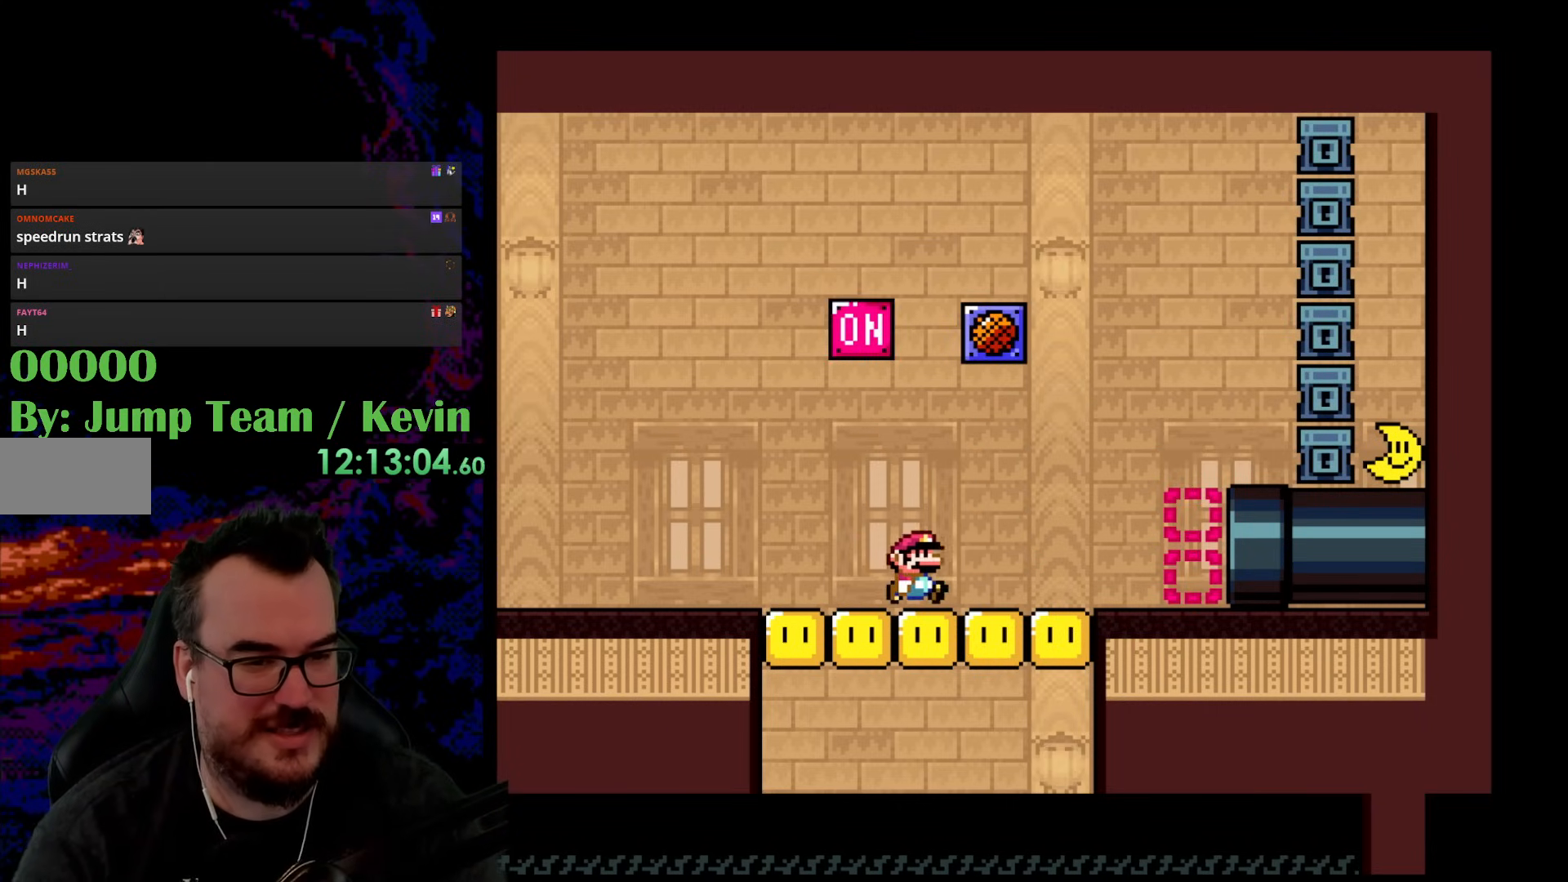
{"buttons": ["DPAD_LEFT"], "events": [[367, "DPAD_DOWN", "down"], [383, "DPAD_DOWN", "up"], [383, "DPAD_LEFT", "down"], [383, "DPAD_RIGHT", "up"], [500, "Y", "up"]]}
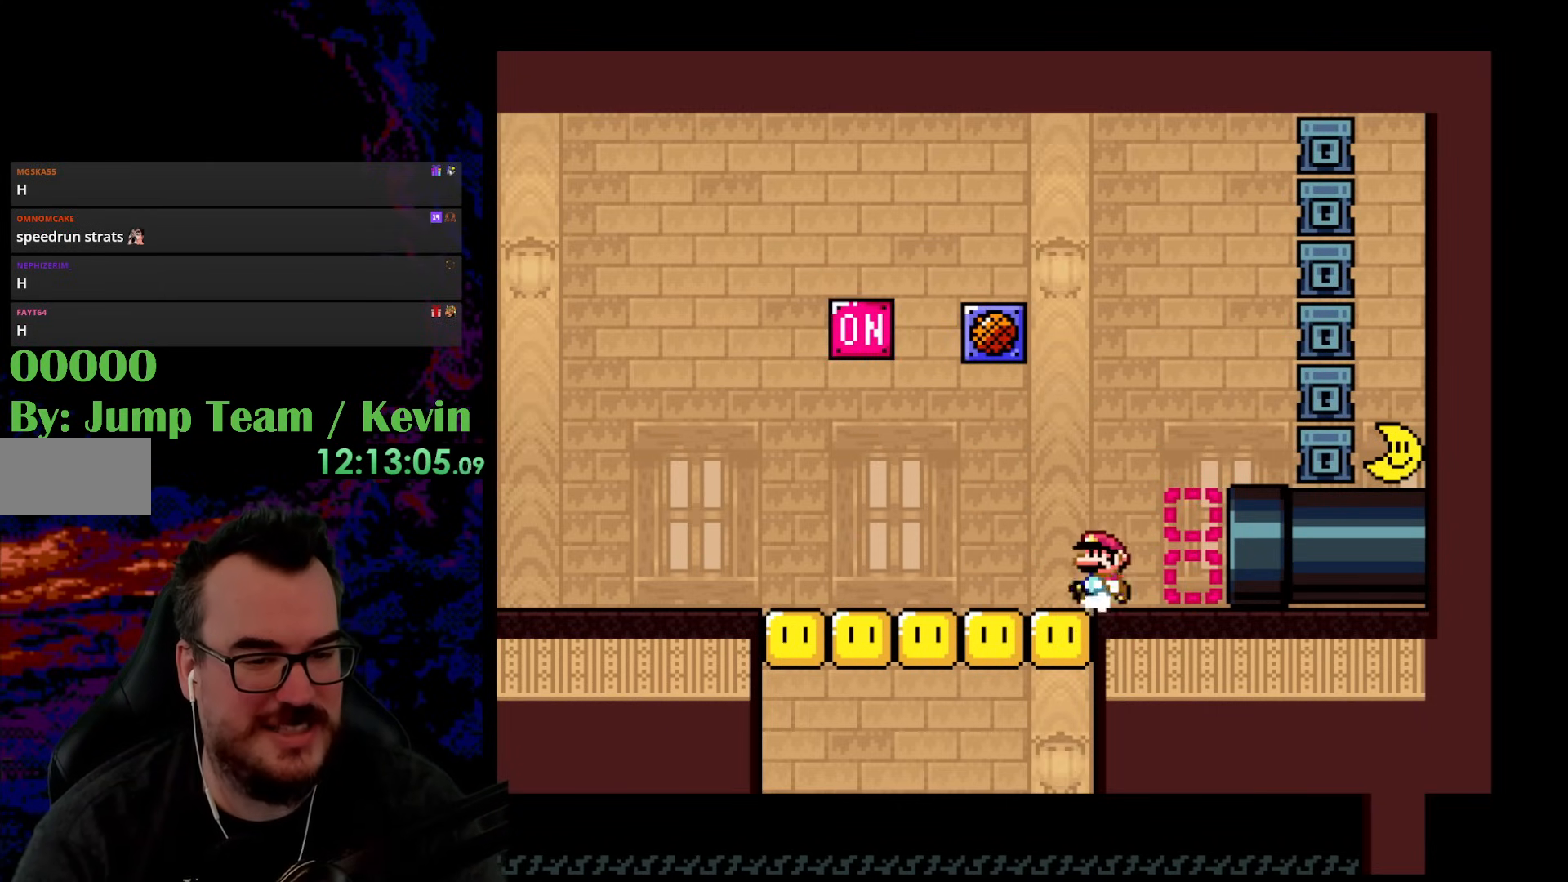
{"buttons": ["DPAD_RIGHT"], "events": [[33, "DPAD_LEFT", "up"], [183, "Y", "down"], [217, "DPAD_RIGHT", "down"], [333, "B", "down"], [433, "B", "up"], [500, "Y", "up"]]}
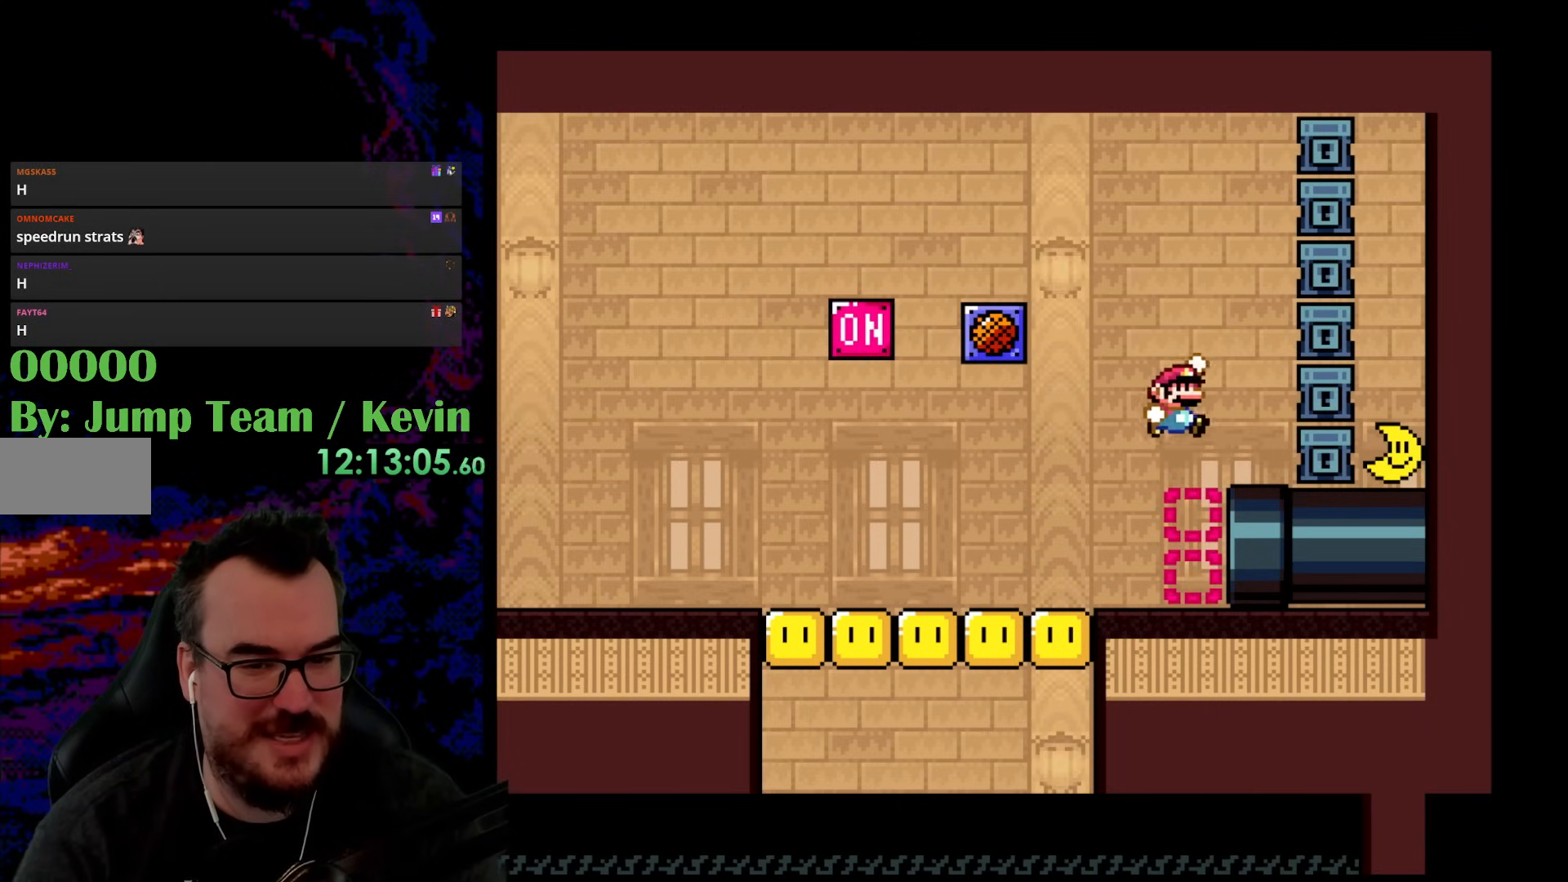
{"buttons": ["B", "Y", "DPAD_RIGHT"], "events": [[333, "Y", "down"], [433, "B", "down"]]}
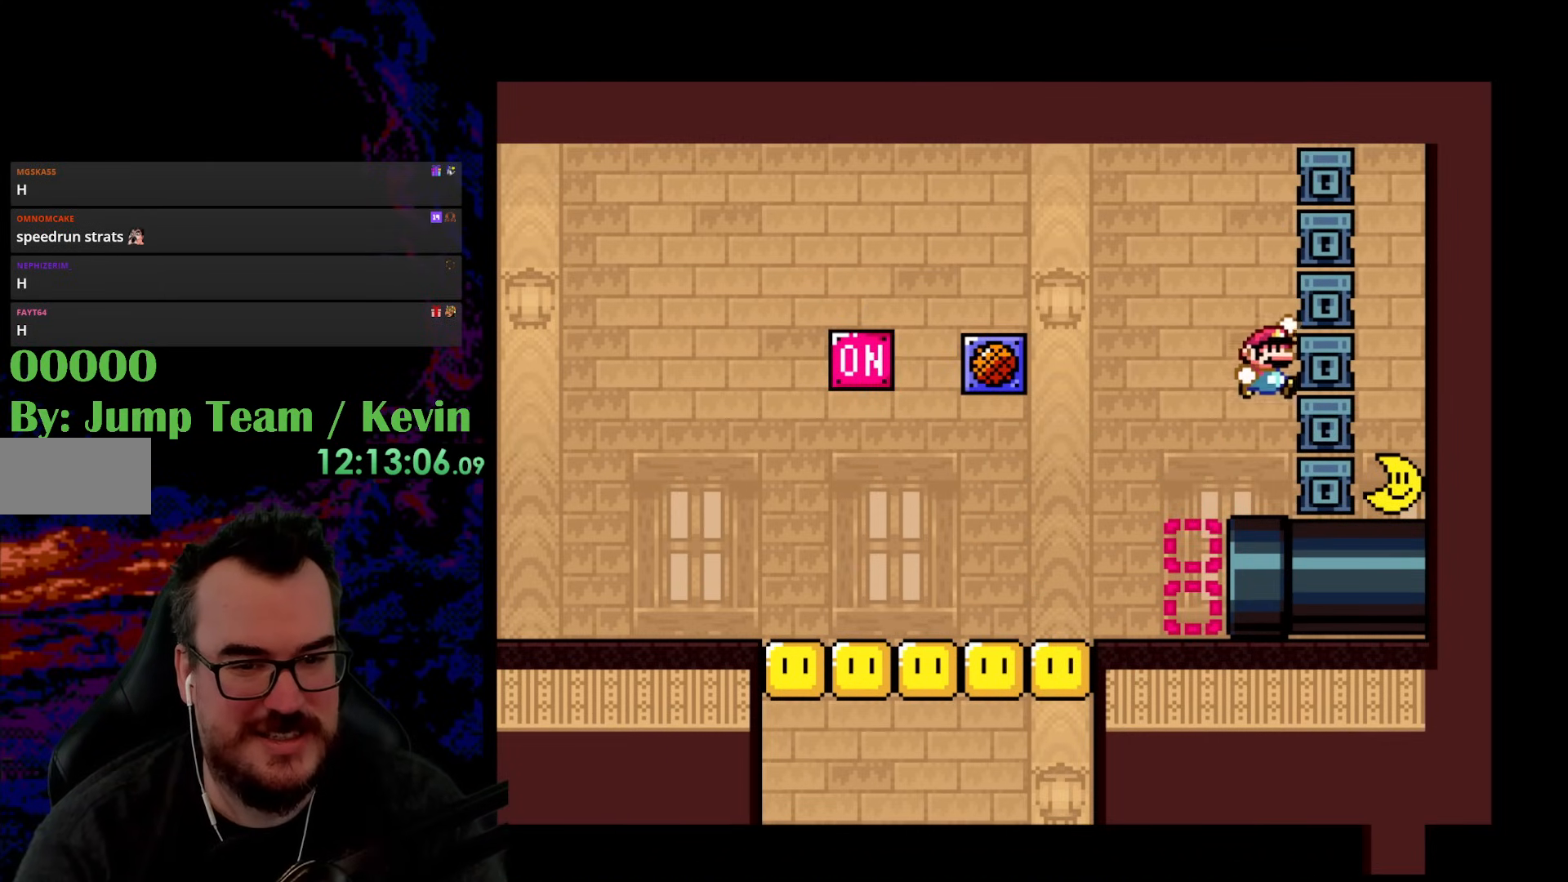
{"buttons": ["Y", "DPAD_RIGHT"], "events": [[133, "DPAD_LEFT", "down"], [133, "DPAD_RIGHT", "up"], [217, "B", "up"], [450, "DPAD_LEFT", "up"], [500, "DPAD_RIGHT", "down"]]}
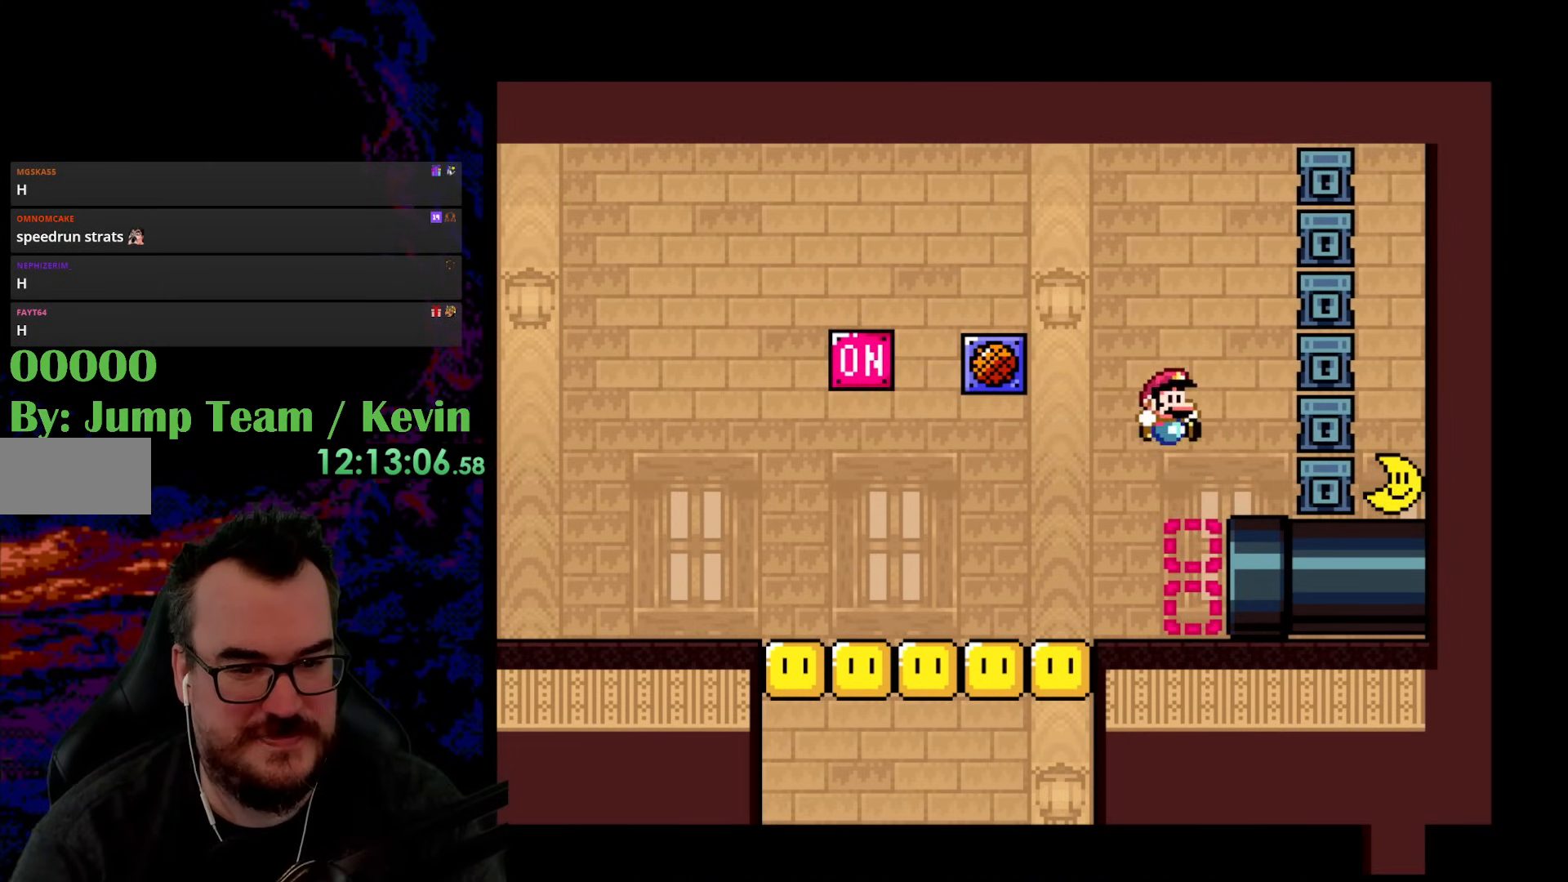
{"buttons": ["DPAD_RIGHT"], "events": [[383, "Y", "up"]]}
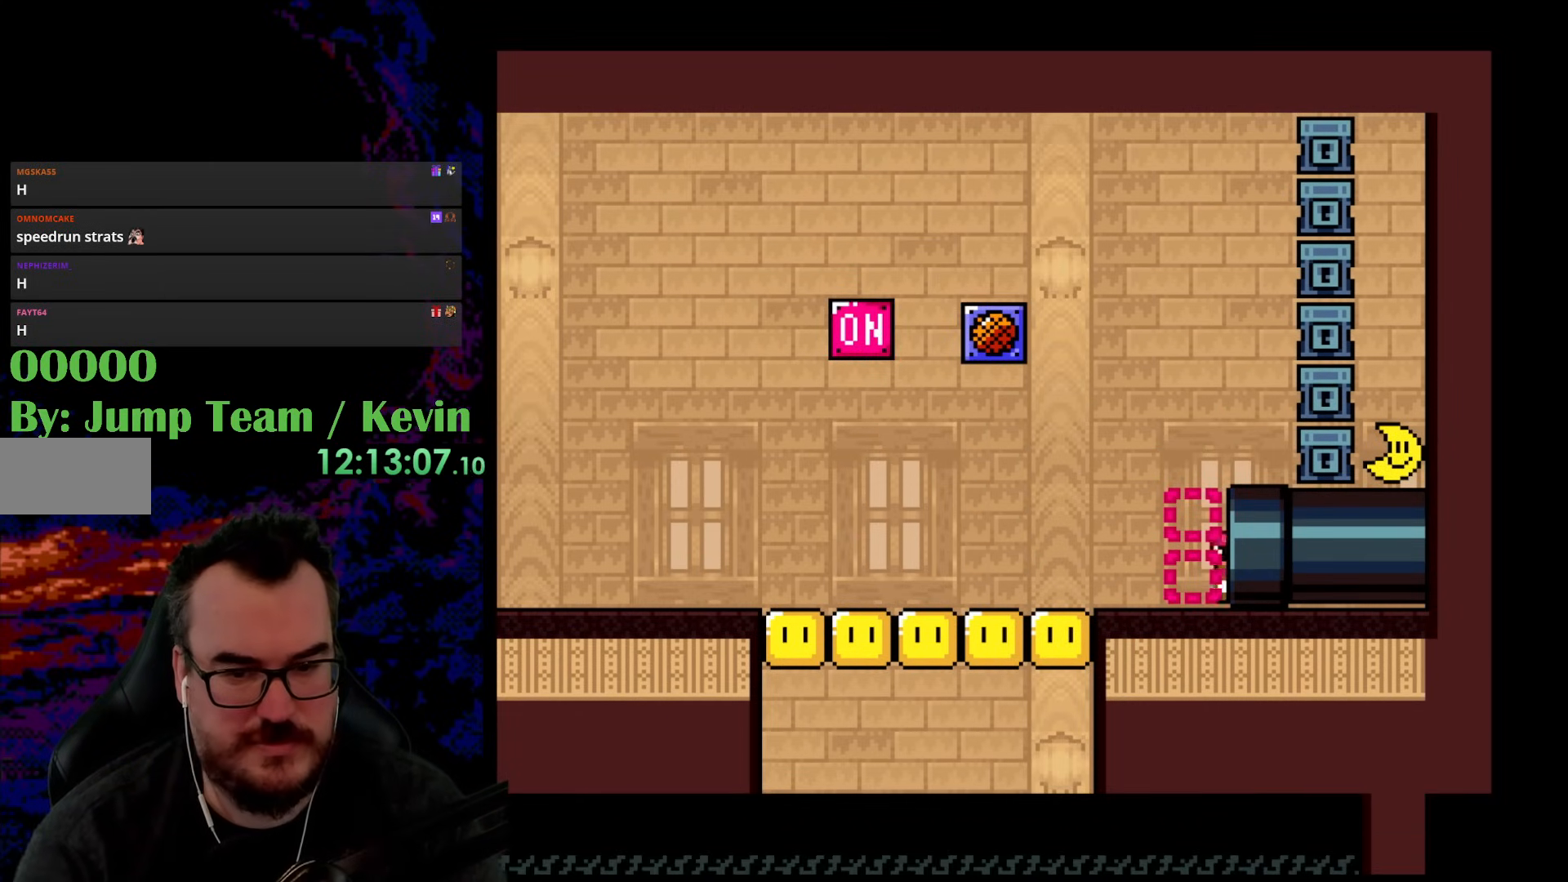
{"buttons": [], "events": [[83, "DPAD_RIGHT", "up"]]}
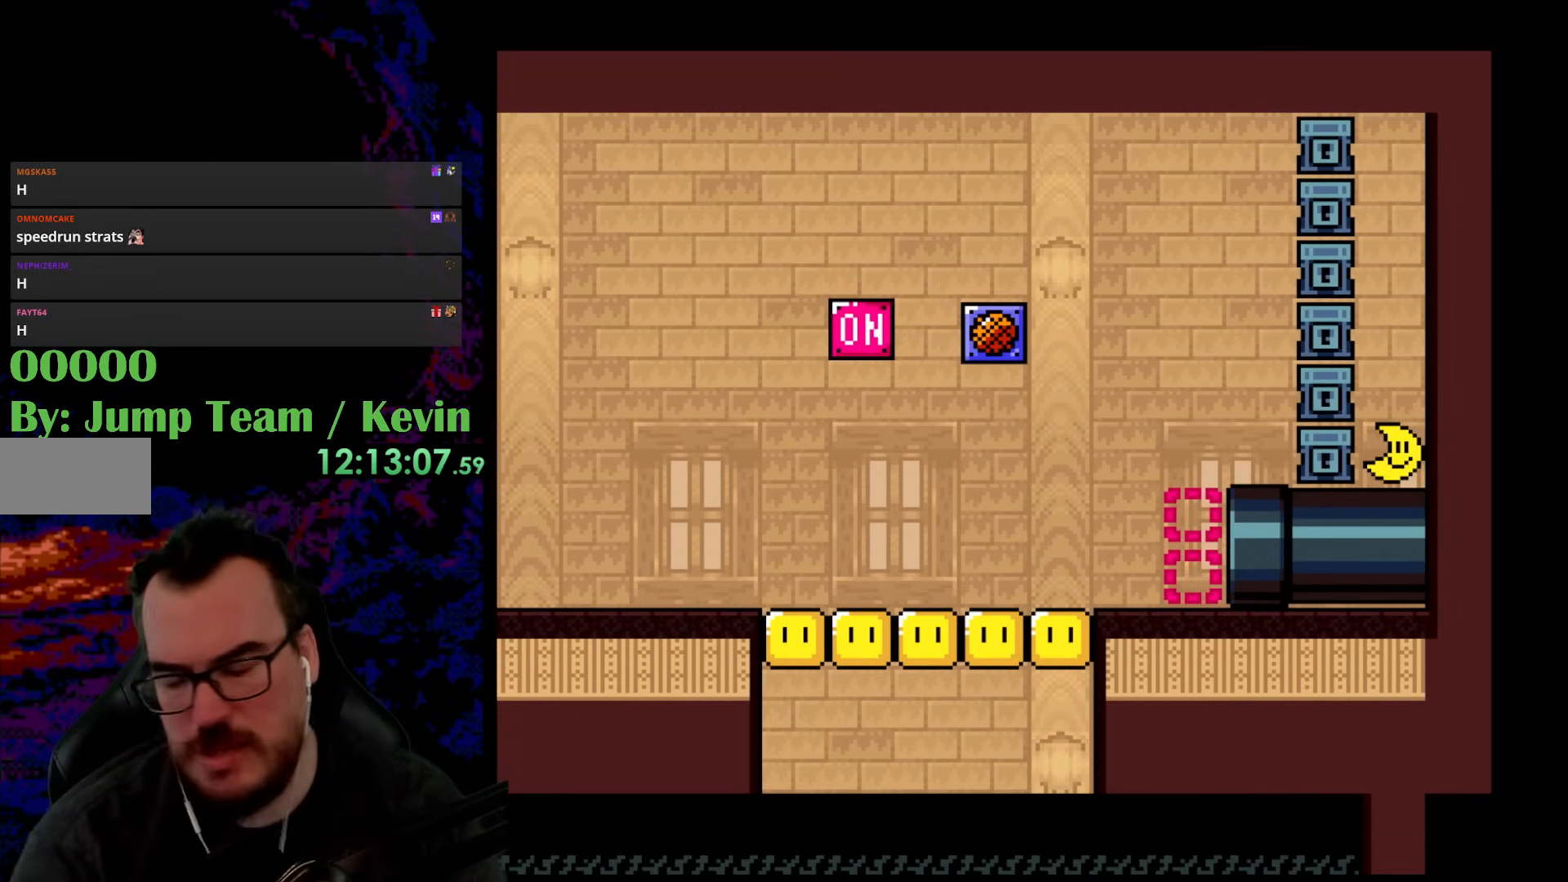
{"buttons": [], "events": []}
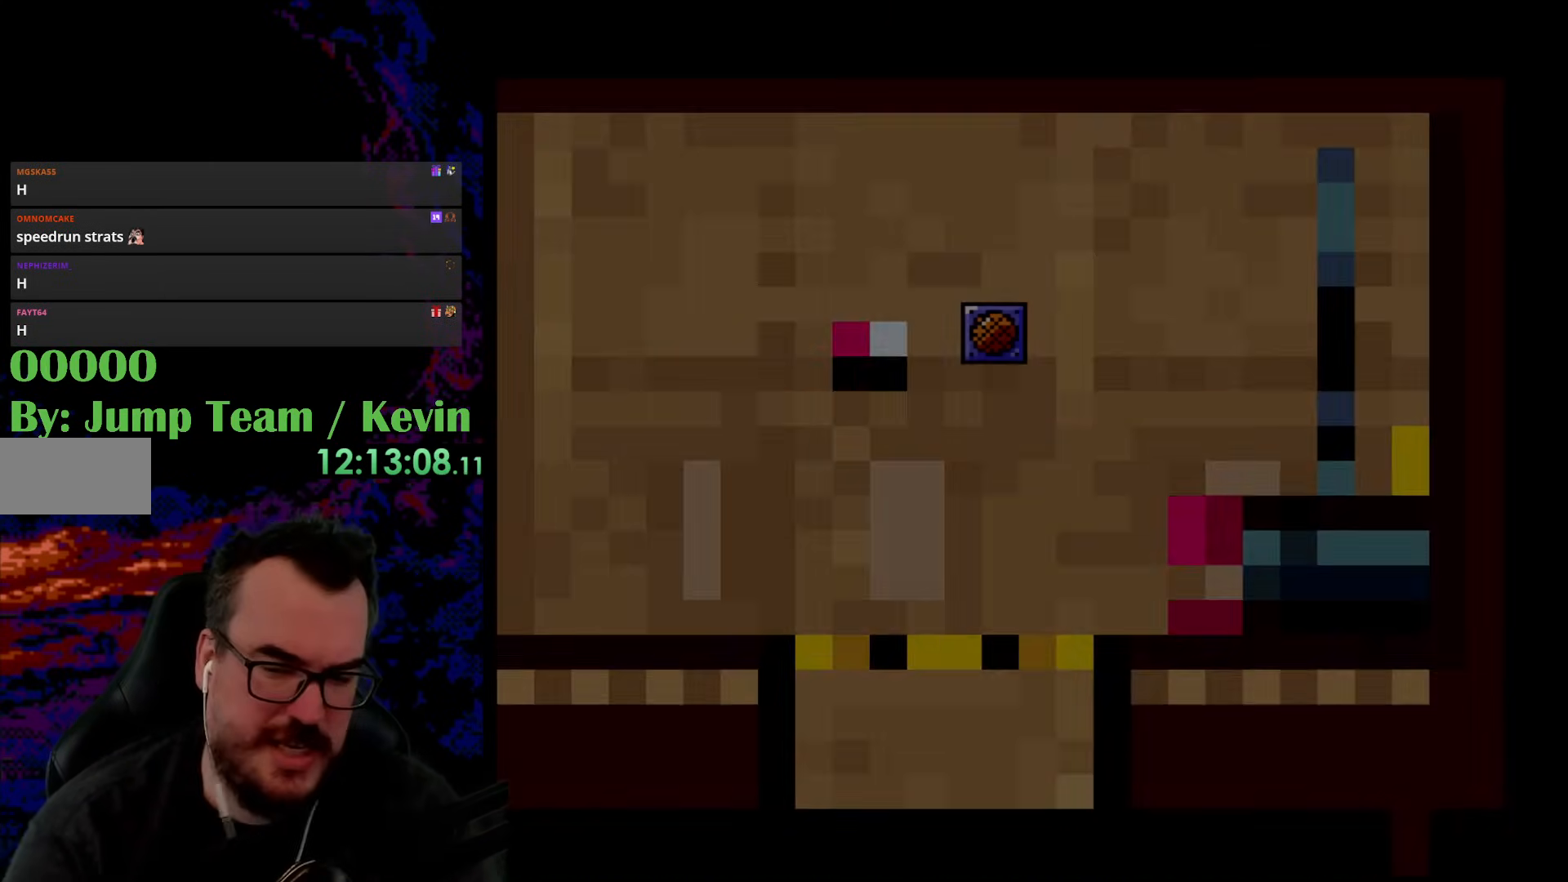
{"buttons": [], "events": []}
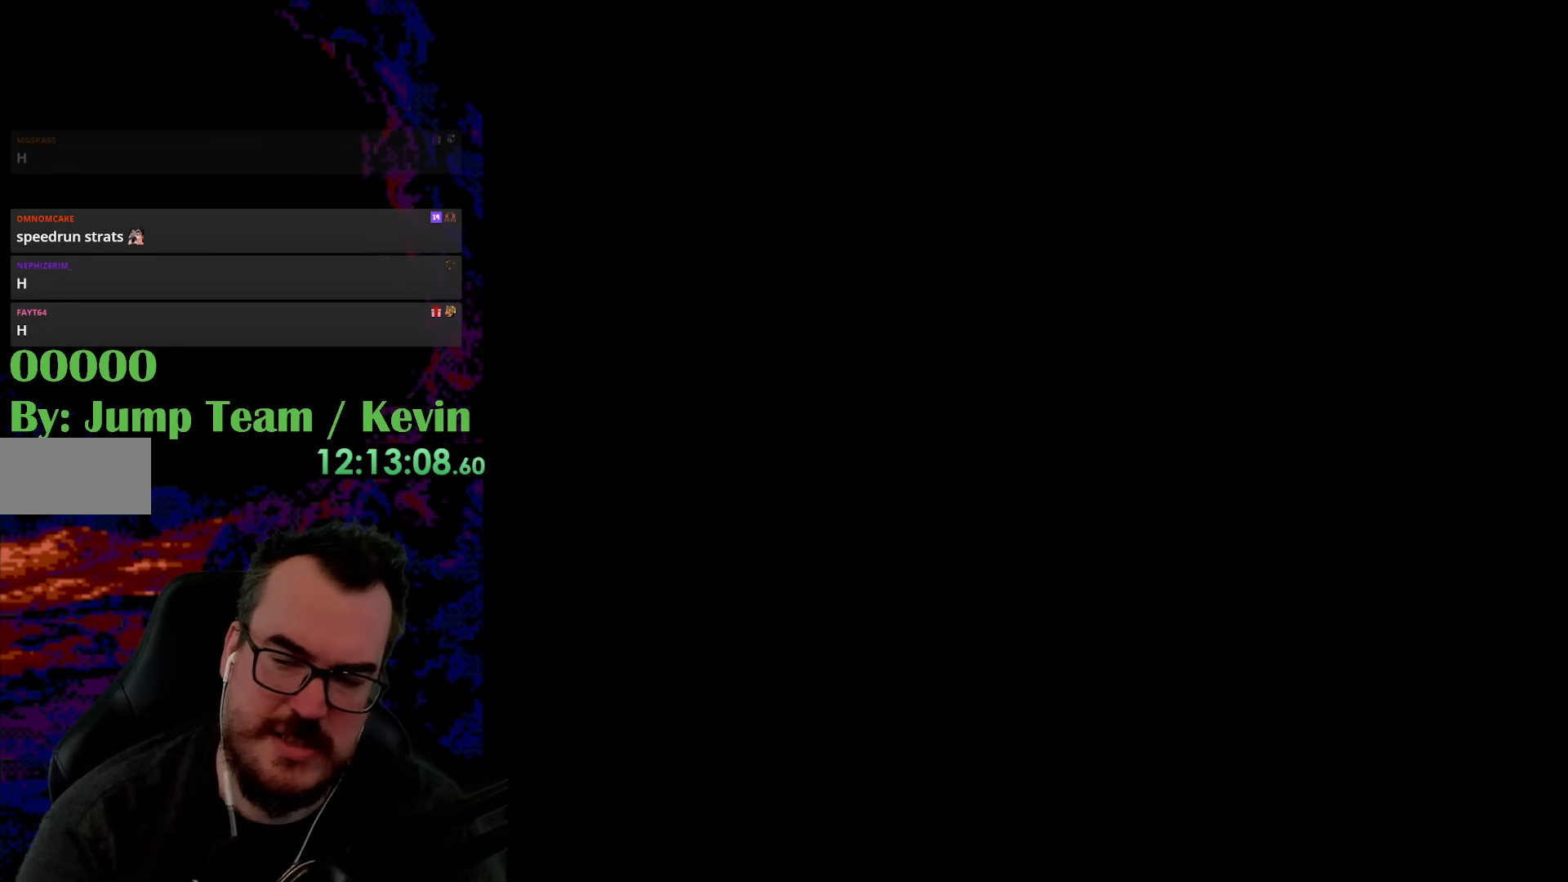
{"buttons": [], "events": []}
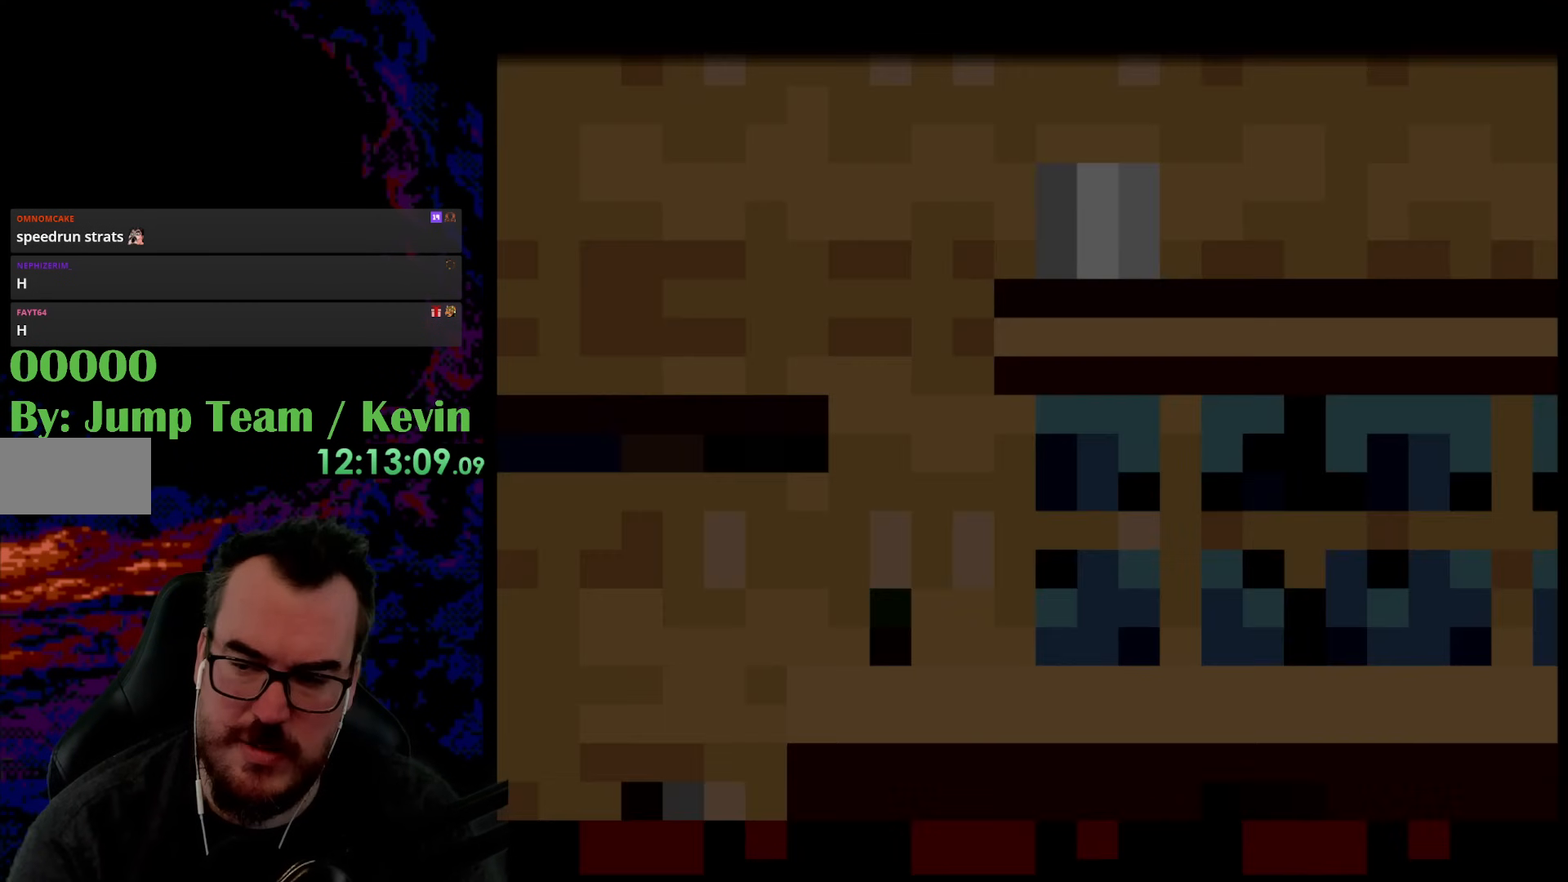
{"buttons": [], "events": []}
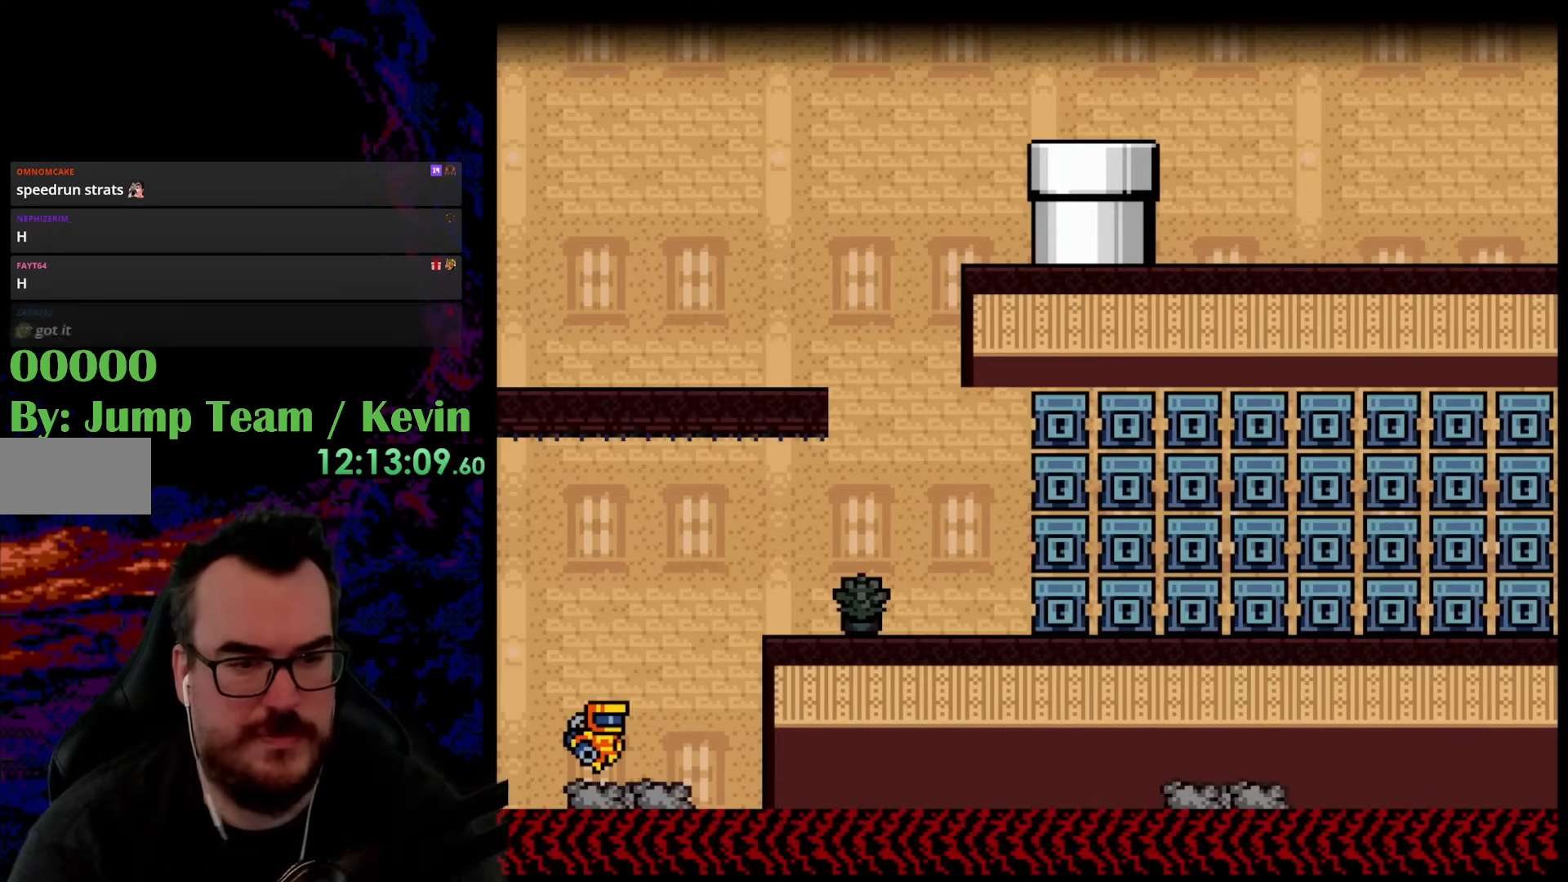
{"buttons": [], "events": []}
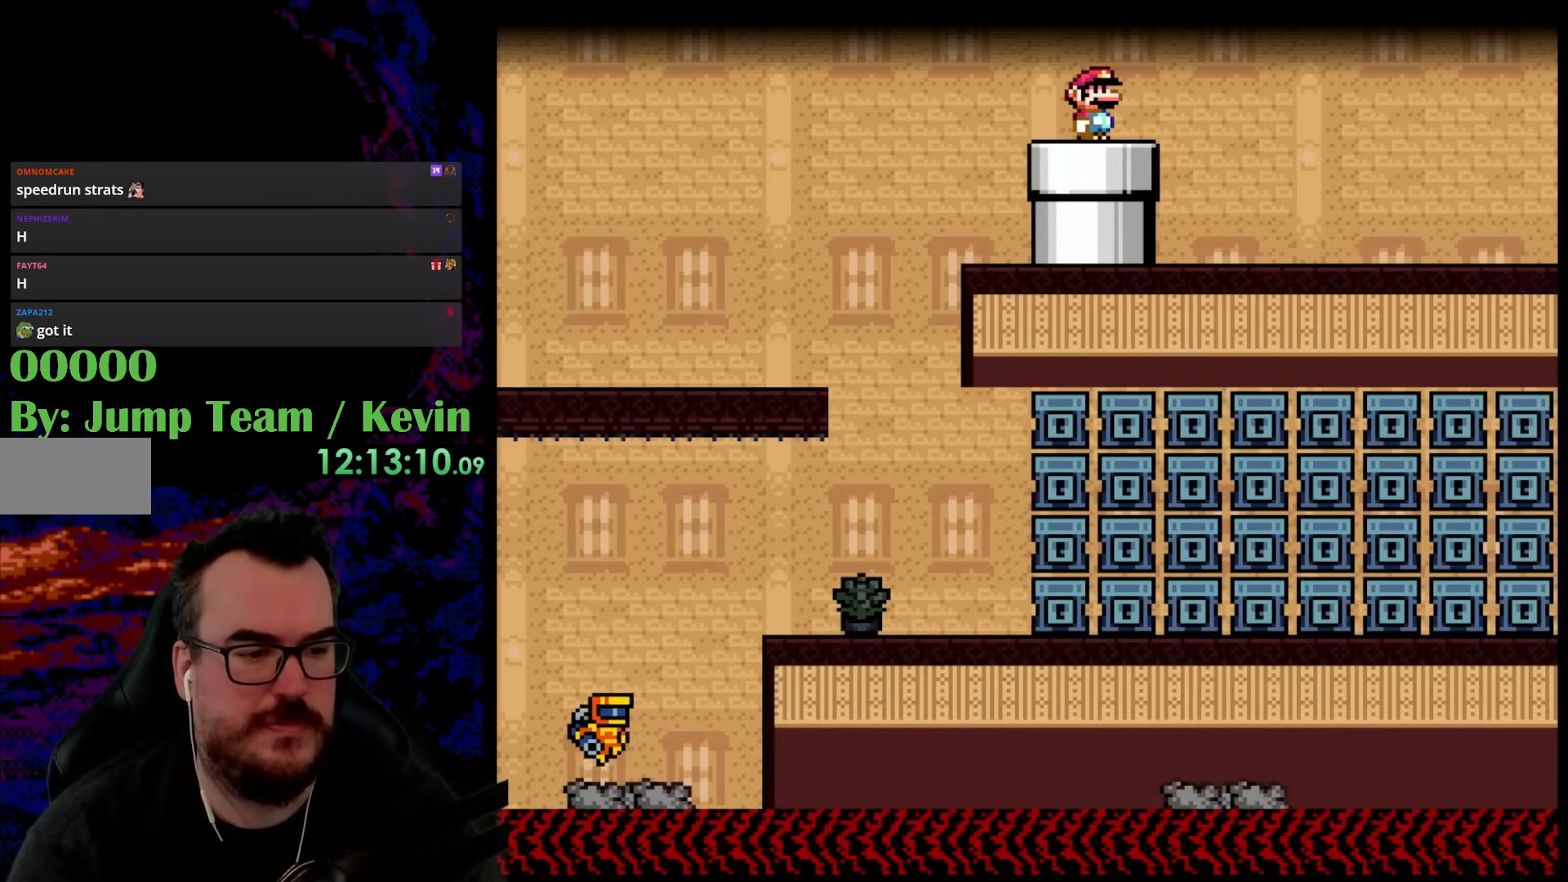
{"buttons": [], "events": []}